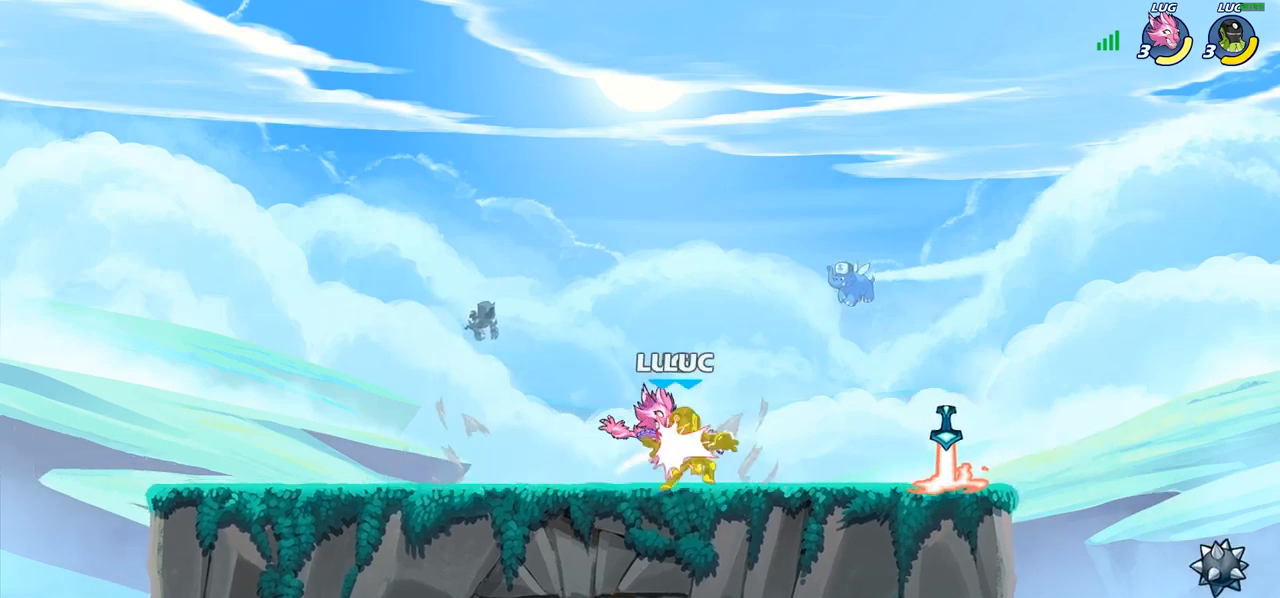
Gameplay with a controller (PlayStation layout); each line is a JSON object with the inputs held at the frame after it. "events" lists button and stick changes between this image and that frame as [ms after this image, input, new state], when the widget could be followed in between.
{"buttons": ["R2"], "left_stick": "right", "right_stick": "center", "events": [[67, "SQUARE", "up"], [367, "left_stick", "right"], [450, "R2", "down"]]}
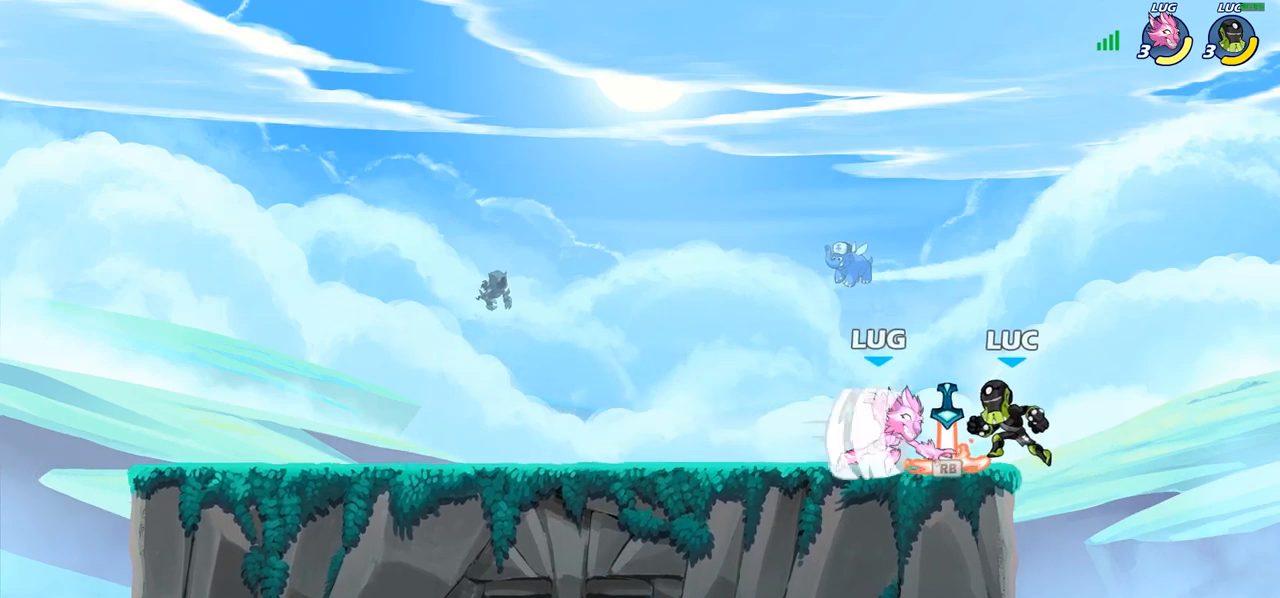
{"buttons": ["CROSS"], "left_stick": "left", "right_stick": "center", "events": [[17, "R2", "up"], [17, "left_stick", "center"], [133, "R1", "down"], [183, "left_stick", "left"], [233, "R1", "up"], [450, "CROSS", "down"]]}
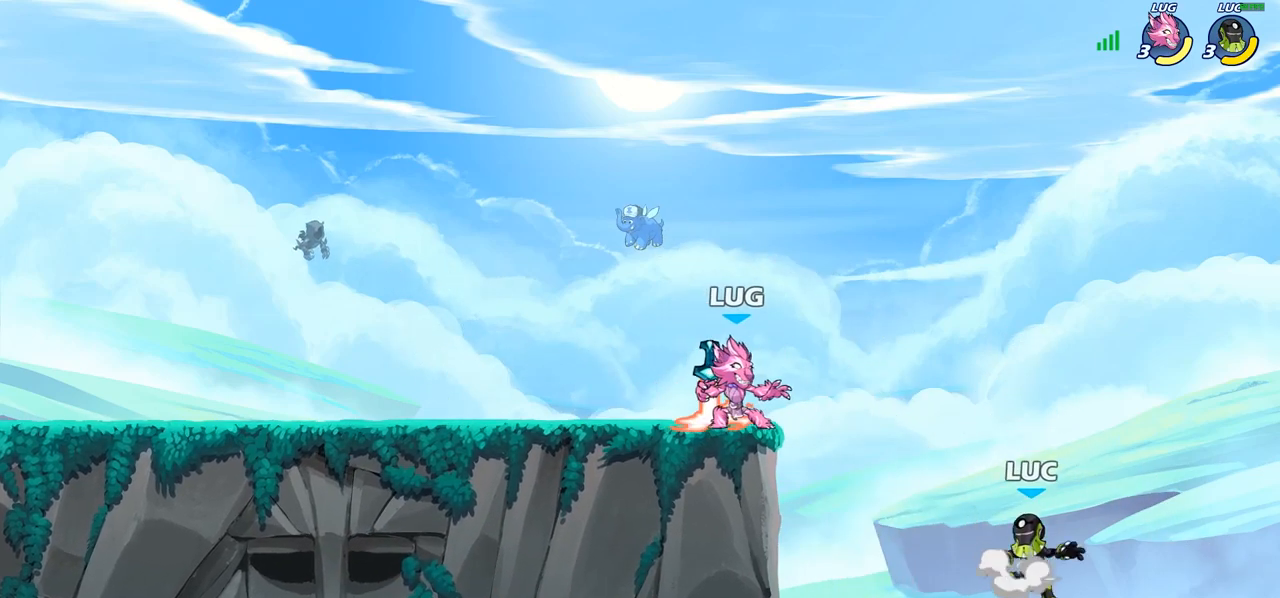
{"buttons": [], "left_stick": "up-left", "right_stick": "center", "events": [[50, "CROSS", "up"], [150, "CIRCLE", "down"], [233, "left_stick", "up-left"], [267, "CIRCLE", "up"]]}
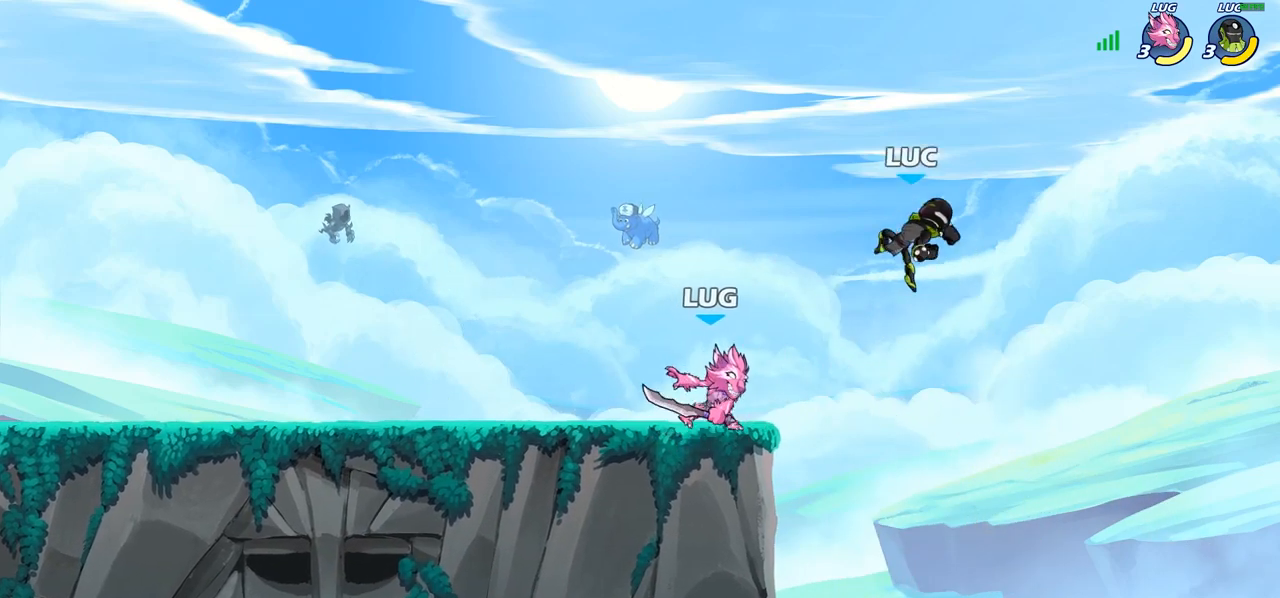
{"buttons": ["R2"], "left_stick": "down-left", "right_stick": "center", "events": [[317, "CROSS", "down"], [317, "left_stick", "left"], [433, "CROSS", "up"], [483, "R2", "down"], [483, "left_stick", "down-left"]]}
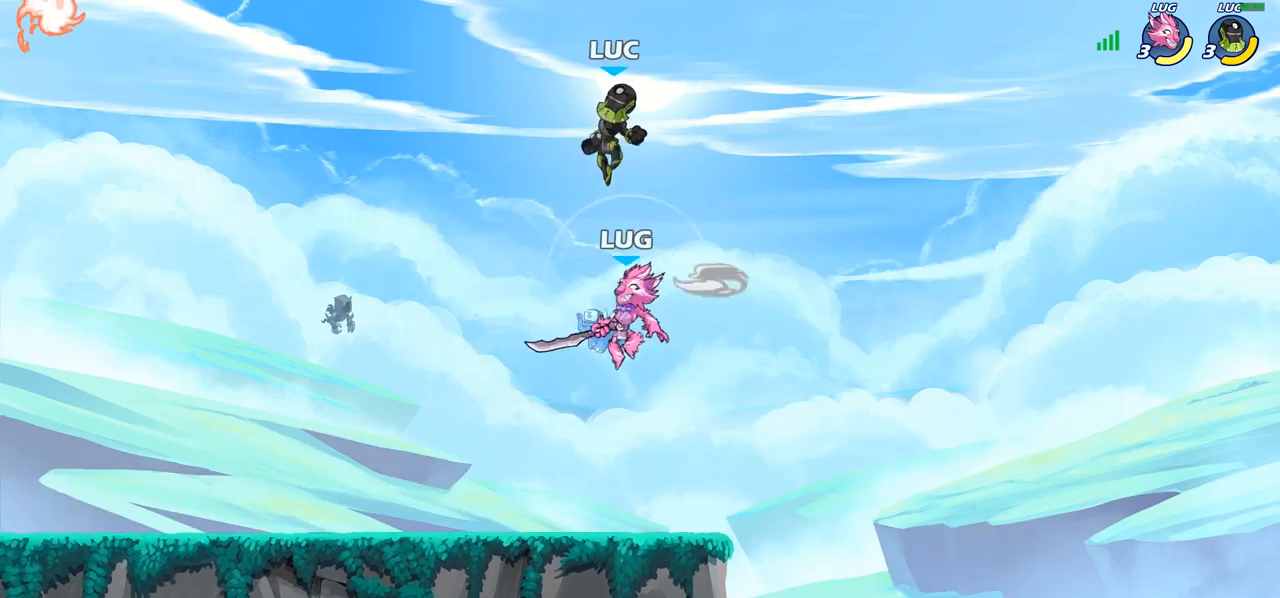
{"buttons": [], "left_stick": "left", "right_stick": "center", "events": [[50, "left_stick", "down"], [250, "R2", "up"], [333, "SQUARE", "down"], [433, "SQUARE", "up"], [483, "left_stick", "left"]]}
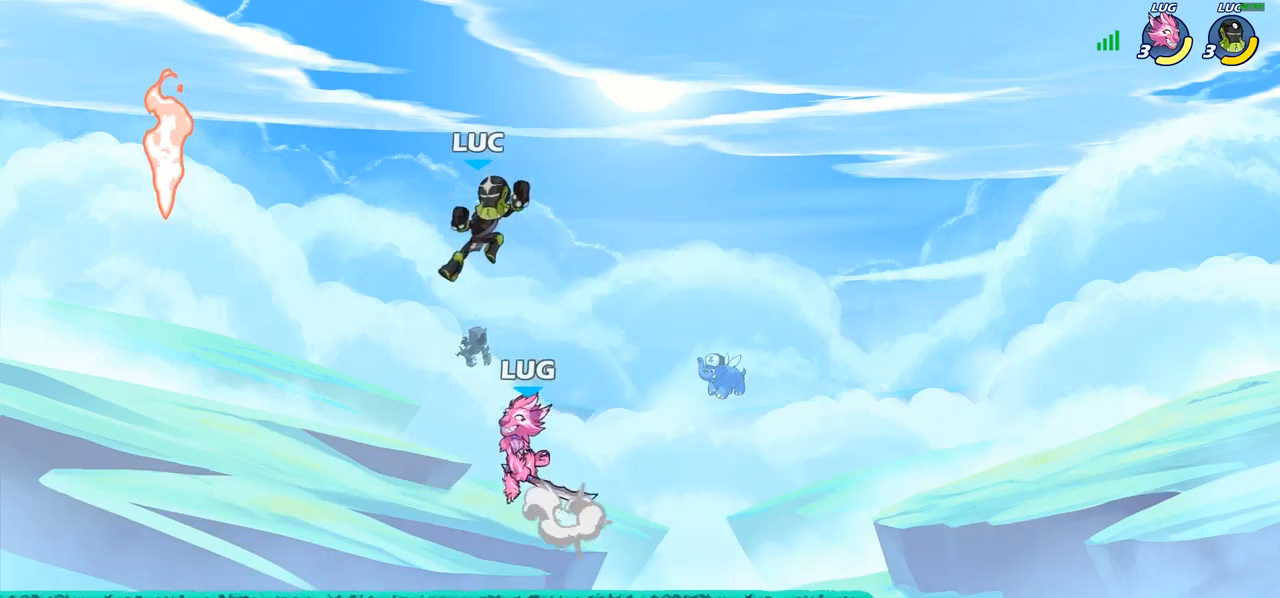
{"buttons": [], "left_stick": "left", "right_stick": "center", "events": []}
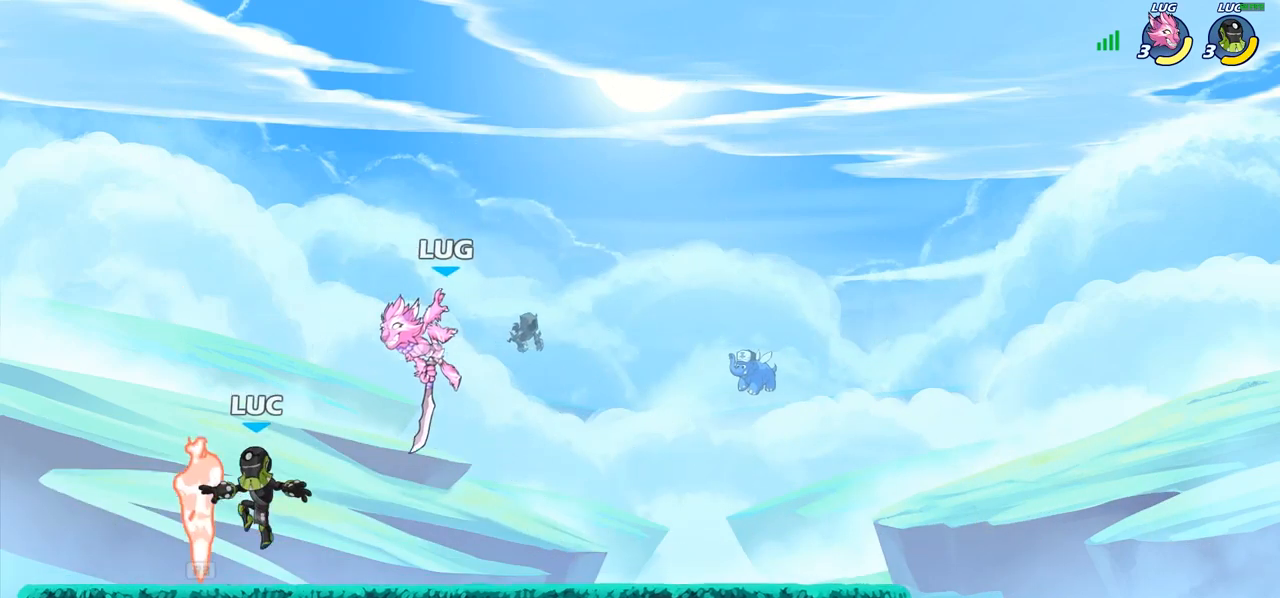
{"buttons": [], "left_stick": "down-right", "right_stick": "center", "events": [[50, "R1", "down"], [67, "CROSS", "down"], [150, "CROSS", "up"], [150, "R1", "up"], [183, "left_stick", "up"], [250, "left_stick", "right"], [333, "left_stick", "down"], [417, "left_stick", "down-right"]]}
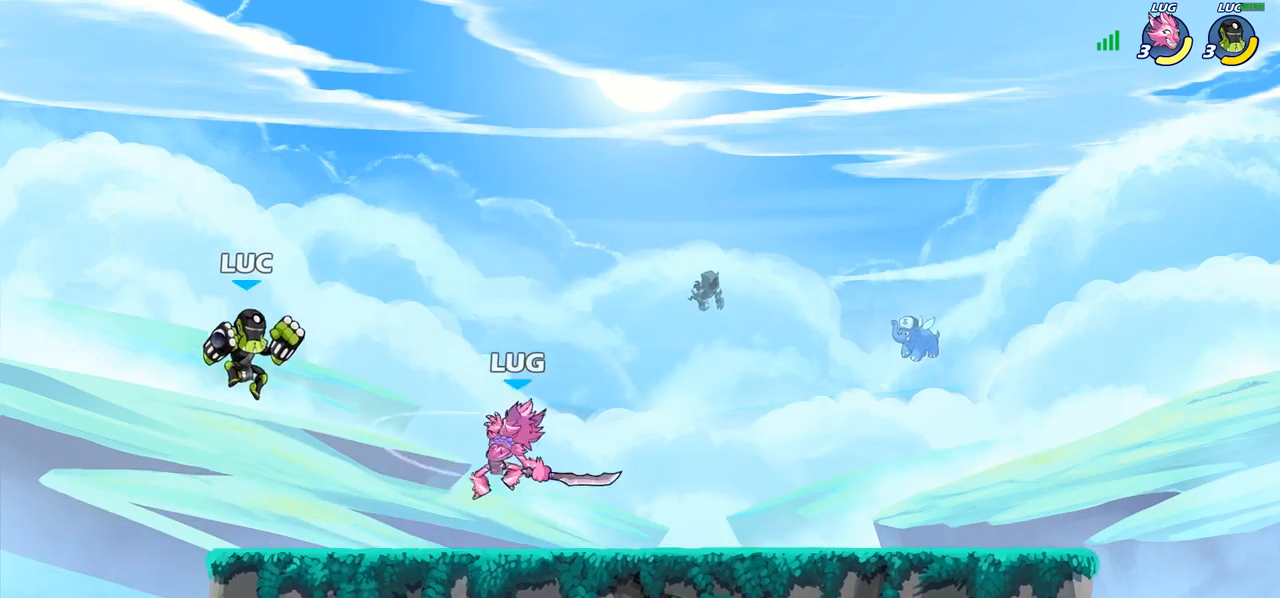
{"buttons": [], "left_stick": "up-right", "right_stick": "center", "events": [[50, "left_stick", "right"], [267, "left_stick", "down"], [333, "left_stick", "down-right"], [350, "SQUARE", "down"], [433, "SQUARE", "up"], [467, "left_stick", "up-right"]]}
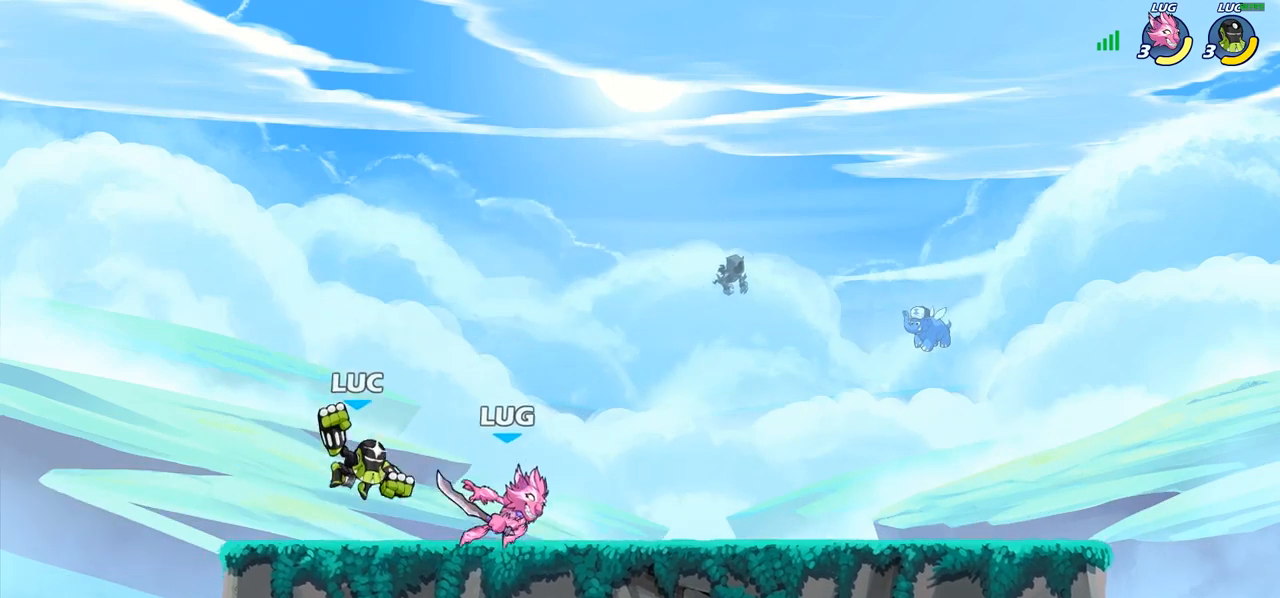
{"buttons": [], "left_stick": "left", "right_stick": "center", "events": [[217, "left_stick", "center"], [333, "left_stick", "left"]]}
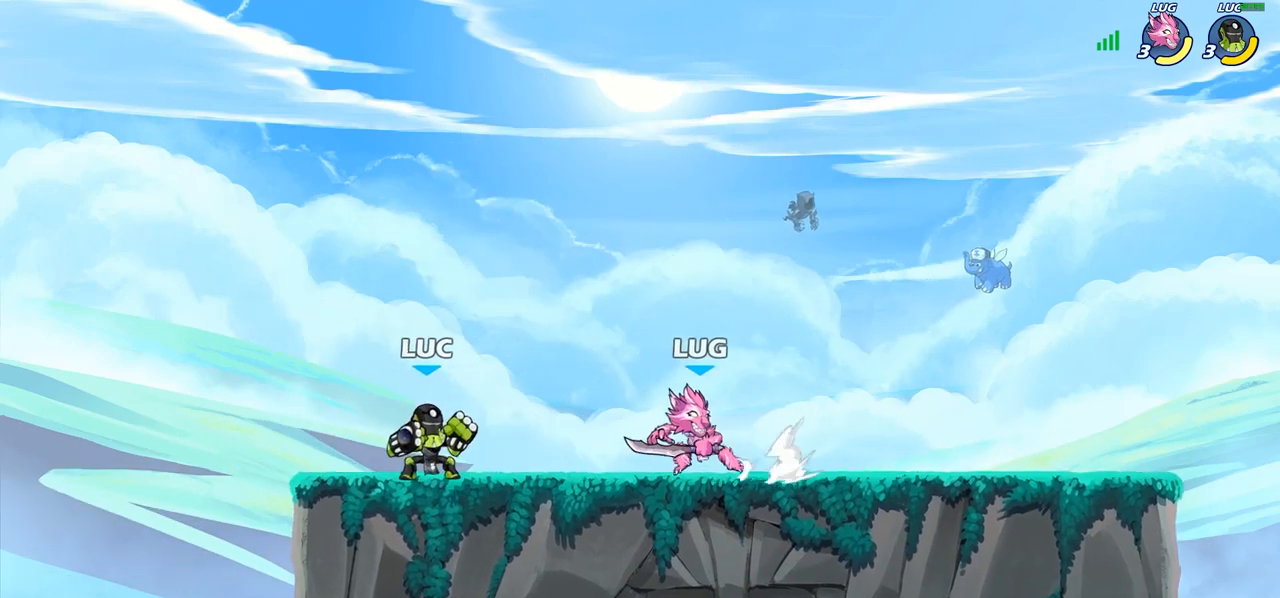
{"buttons": [], "left_stick": "down-left", "right_stick": "center"}
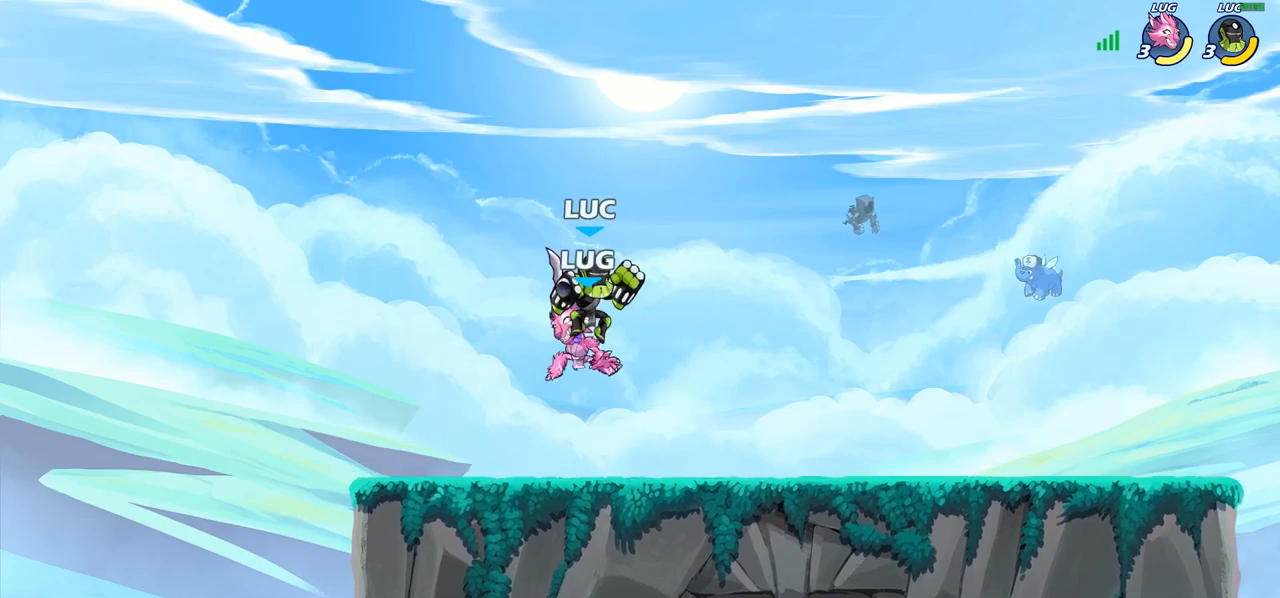
{"buttons": [], "left_stick": "left", "right_stick": "center", "events": [[117, "SQUARE", "down"], [133, "left_stick", "center"], [167, "SQUARE", "up"], [383, "left_stick", "right"], [450, "left_stick", "left"]]}
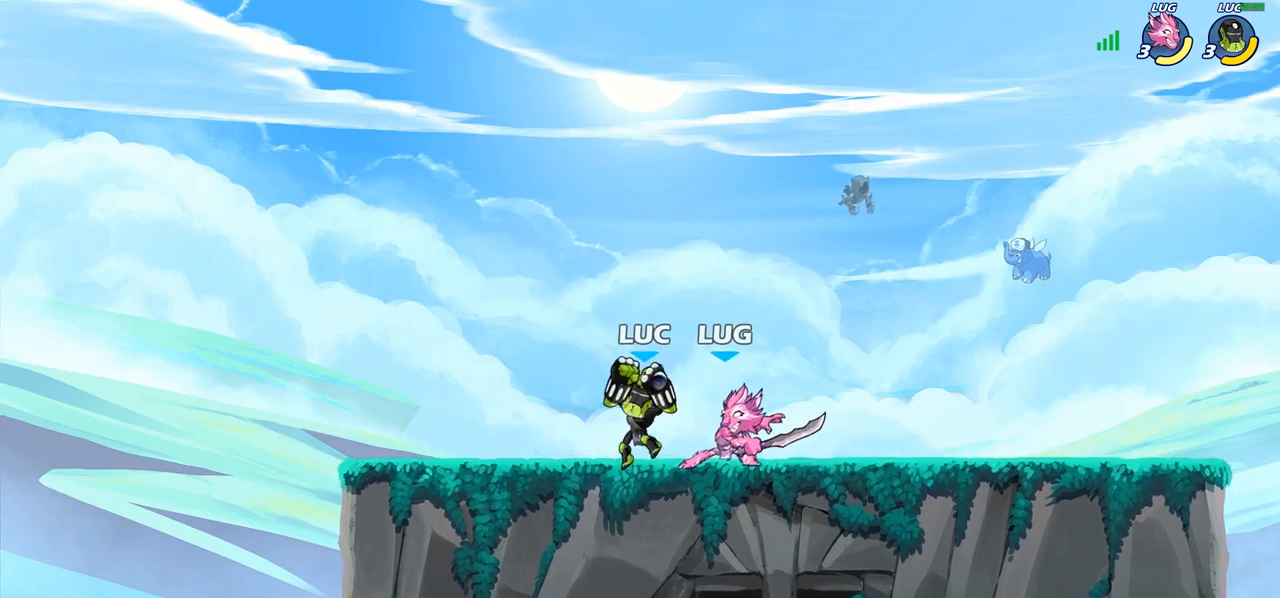
{"buttons": [], "left_stick": "right", "right_stick": "center", "events": [[150, "CROSS", "down"], [183, "R2", "down"], [267, "left_stick", "up"], [300, "CROSS", "up"], [367, "R2", "up"], [367, "left_stick", "center"], [483, "left_stick", "right"]]}
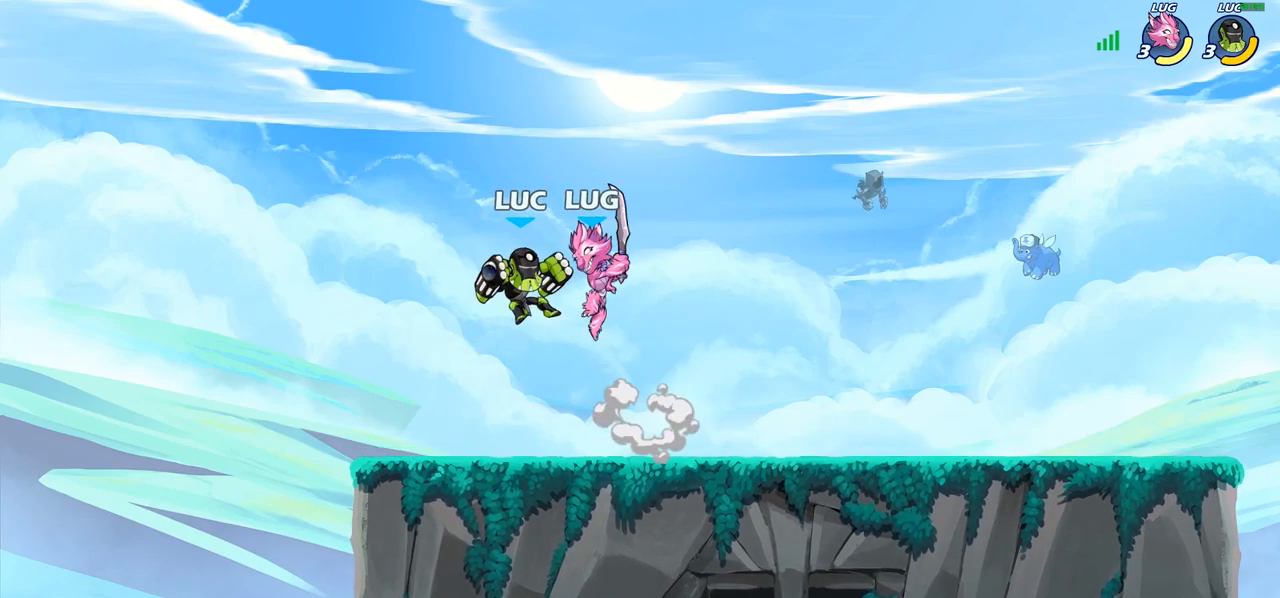
{"buttons": ["CROSS"], "left_stick": "up-right", "right_stick": "center", "events": [[17, "CROSS", "down"], [50, "left_stick", "down-right"], [100, "R2", "down"], [167, "CROSS", "up"], [283, "left_stick", "right"], [350, "R2", "up"], [433, "left_stick", "up-right"], [500, "CROSS", "down"]]}
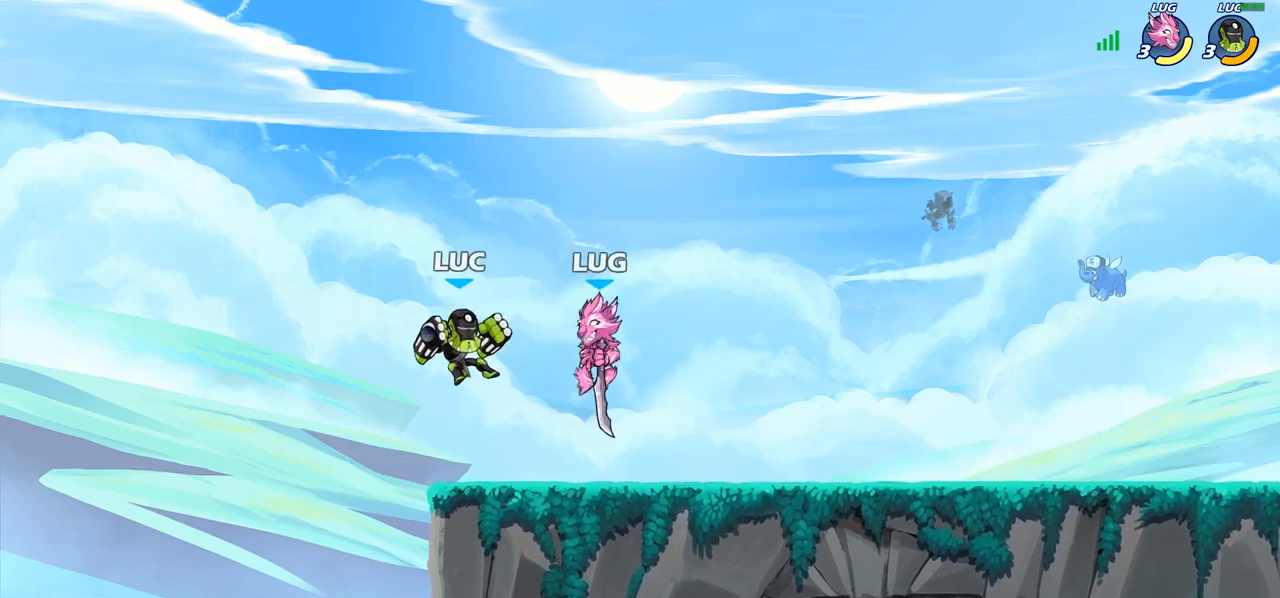
{"buttons": [], "left_stick": "center", "right_stick": "center", "events": [[17, "R2", "down"], [183, "CROSS", "up"], [200, "R2", "up"], [233, "left_stick", "down-right"], [317, "left_stick", "down-left"], [400, "SQUARE", "down"], [450, "SQUARE", "up"], [483, "left_stick", "center"]]}
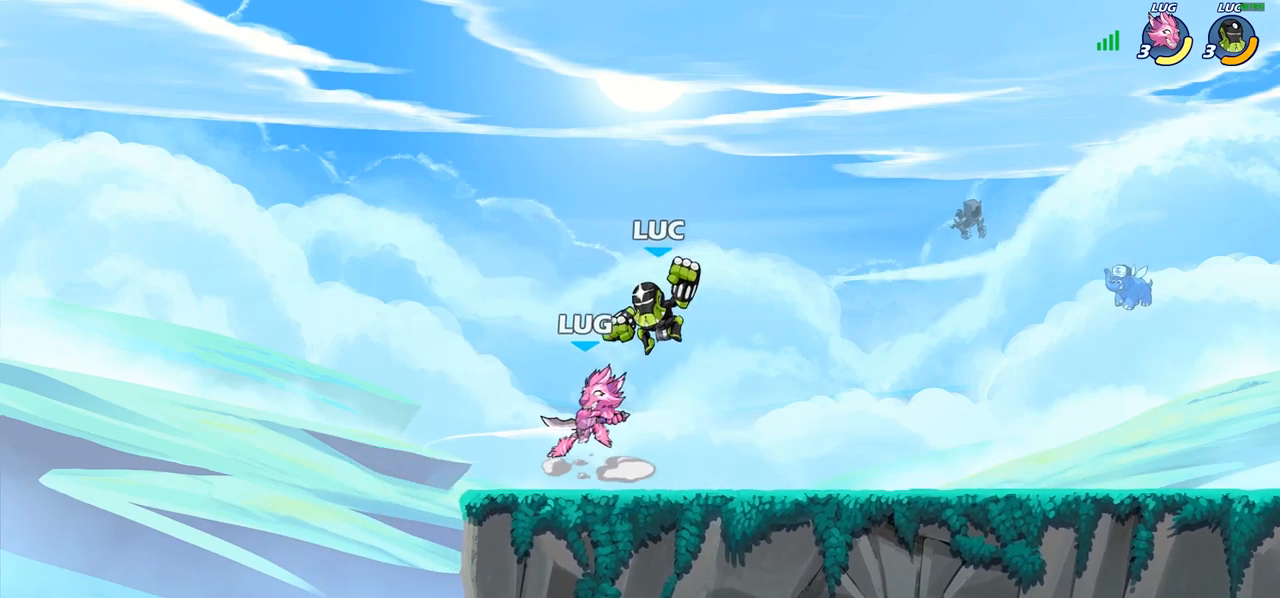
{"buttons": [], "left_stick": "center", "right_stick": "center", "events": [[183, "left_stick", "left"], [467, "left_stick", "center"]]}
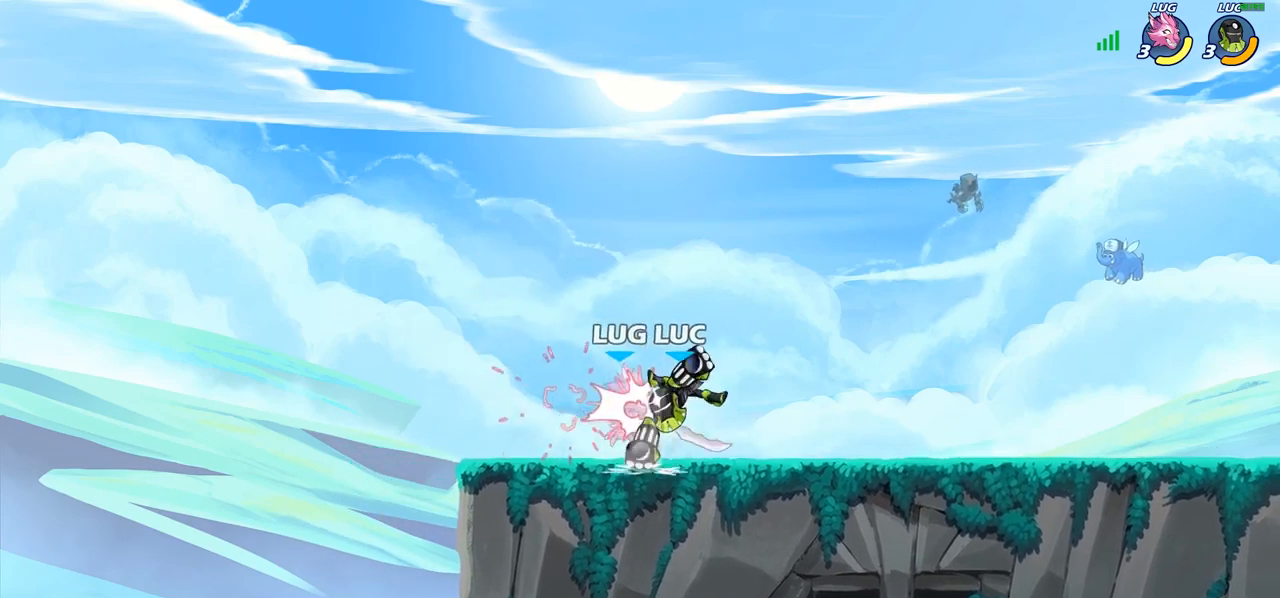
{"buttons": [], "left_stick": "center", "right_stick": "center", "events": [[117, "left_stick", "left"], [150, "R2", "down"], [183, "SQUARE", "down"], [233, "R2", "up"], [233, "left_stick", "center"], [250, "SQUARE", "up"], [350, "SQUARE", "down"], [433, "SQUARE", "up"]]}
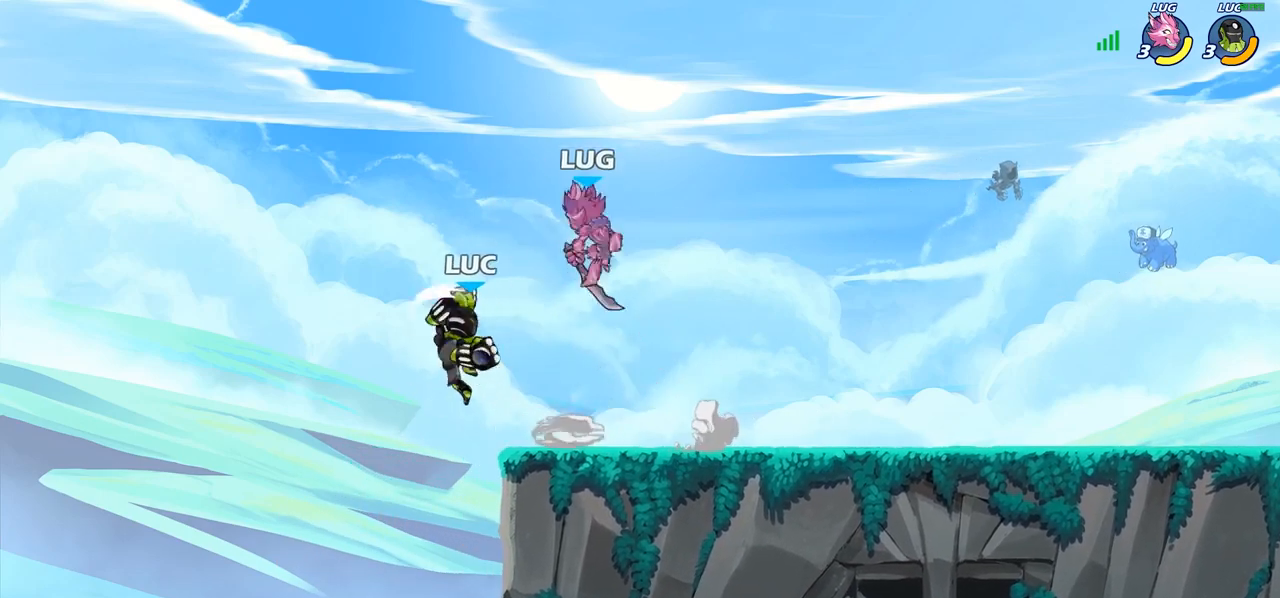
{"buttons": [], "left_stick": "down-right", "right_stick": "center", "events": [[50, "SQUARE", "down"], [100, "SQUARE", "up"], [217, "left_stick", "up-left"], [250, "CROSS", "down"], [300, "R2", "down"], [333, "left_stick", "up-right"], [383, "CROSS", "up"], [467, "R2", "up"], [467, "left_stick", "down-right"]]}
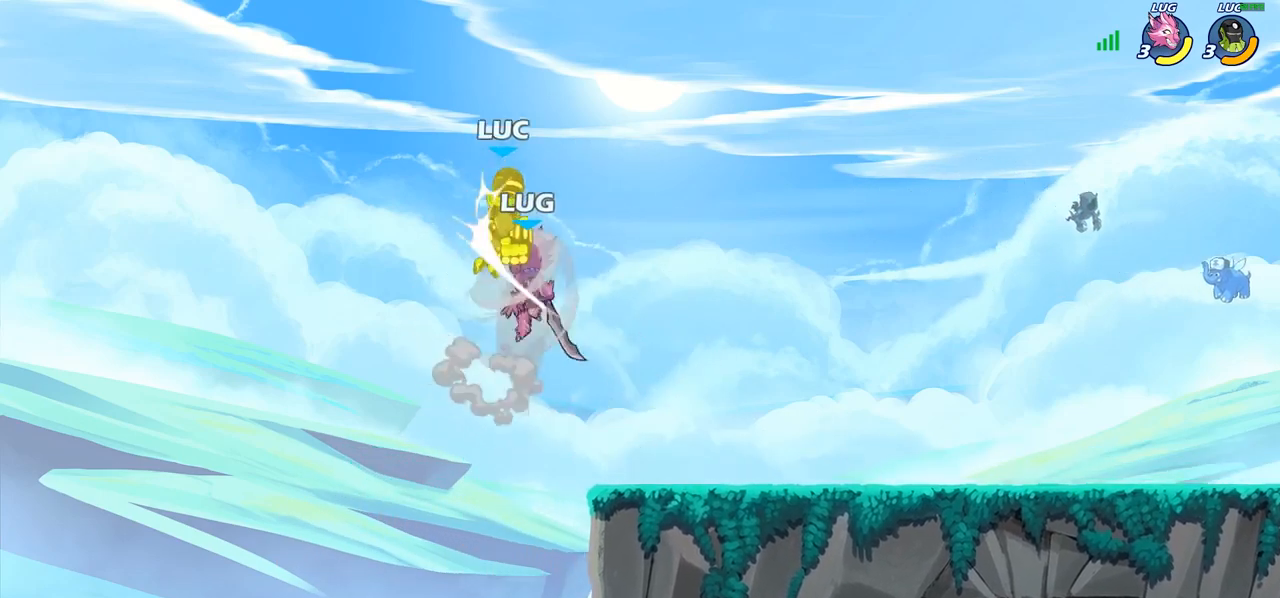
{"buttons": [], "left_stick": "left", "right_stick": "center", "events": [[33, "left_stick", "down"], [200, "left_stick", "right"], [400, "left_stick", "left"]]}
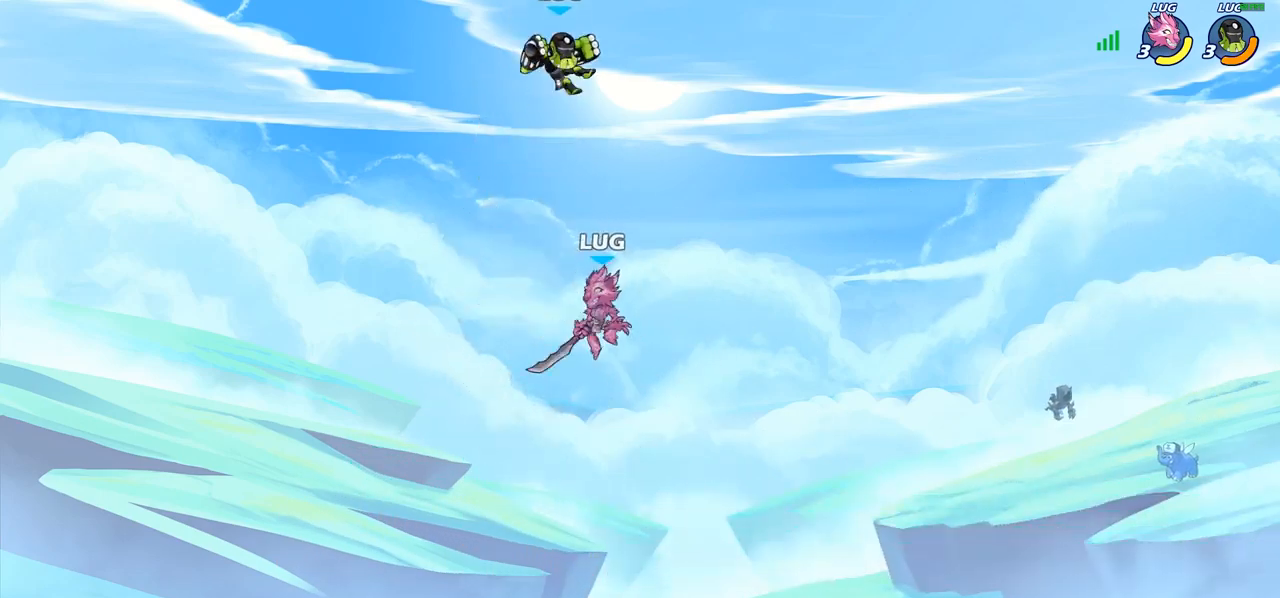
{"buttons": [], "left_stick": "down-right", "right_stick": "center", "events": [[33, "left_stick", "down-left"], [367, "left_stick", "down-right"]]}
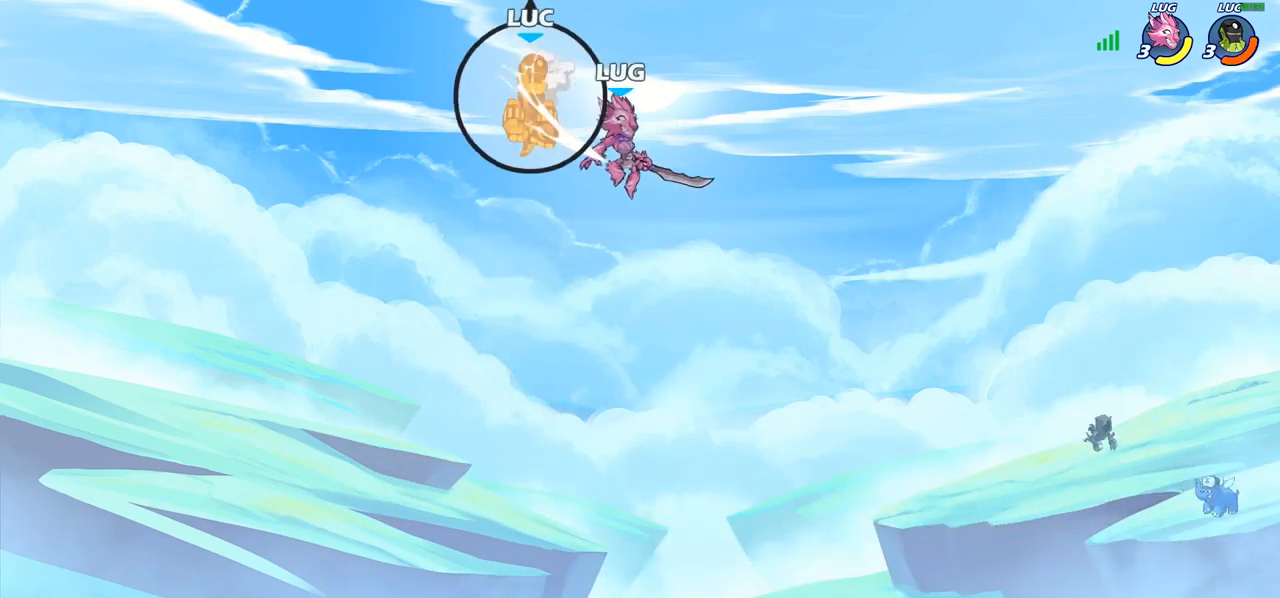
{"buttons": [], "left_stick": "right", "right_stick": "center", "events": [[67, "left_stick", "right"], [217, "left_stick", "up"], [267, "left_stick", "center"], [317, "left_stick", "right"]]}
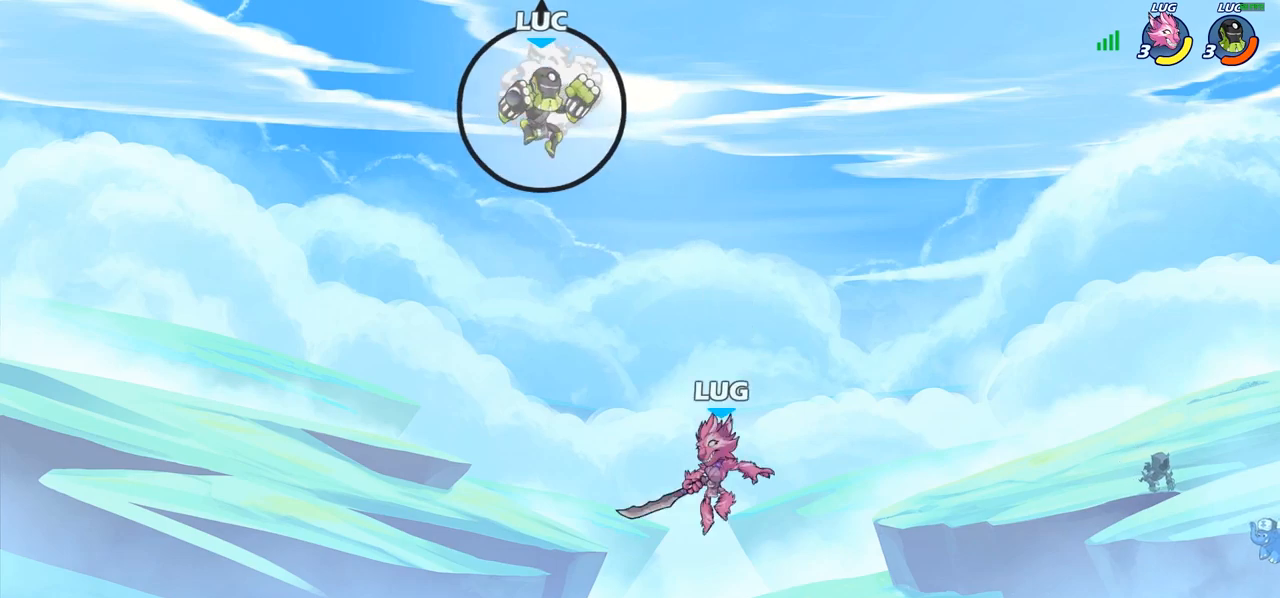
{"buttons": [], "left_stick": "center", "right_stick": "center", "events": [[133, "left_stick", "down-right"], [233, "left_stick", "down"], [283, "R1", "down"], [367, "R1", "up"], [433, "left_stick", "center"]]}
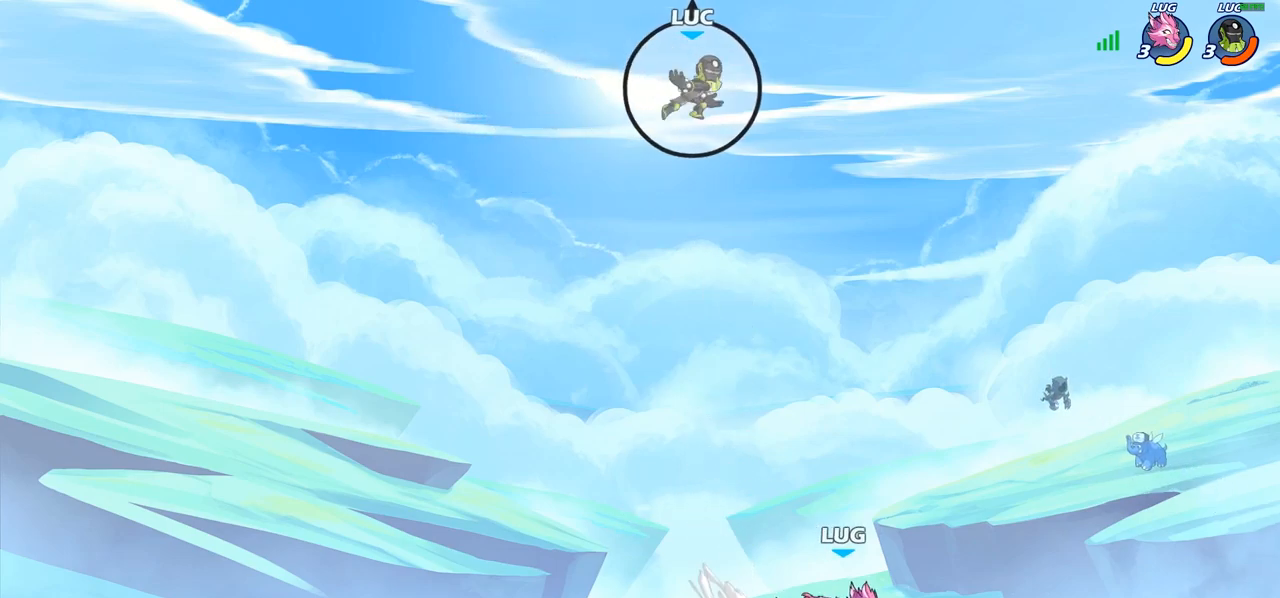
{"buttons": [], "left_stick": "down-right", "right_stick": "center", "events": [[167, "left_stick", "right"], [383, "left_stick", "down-right"]]}
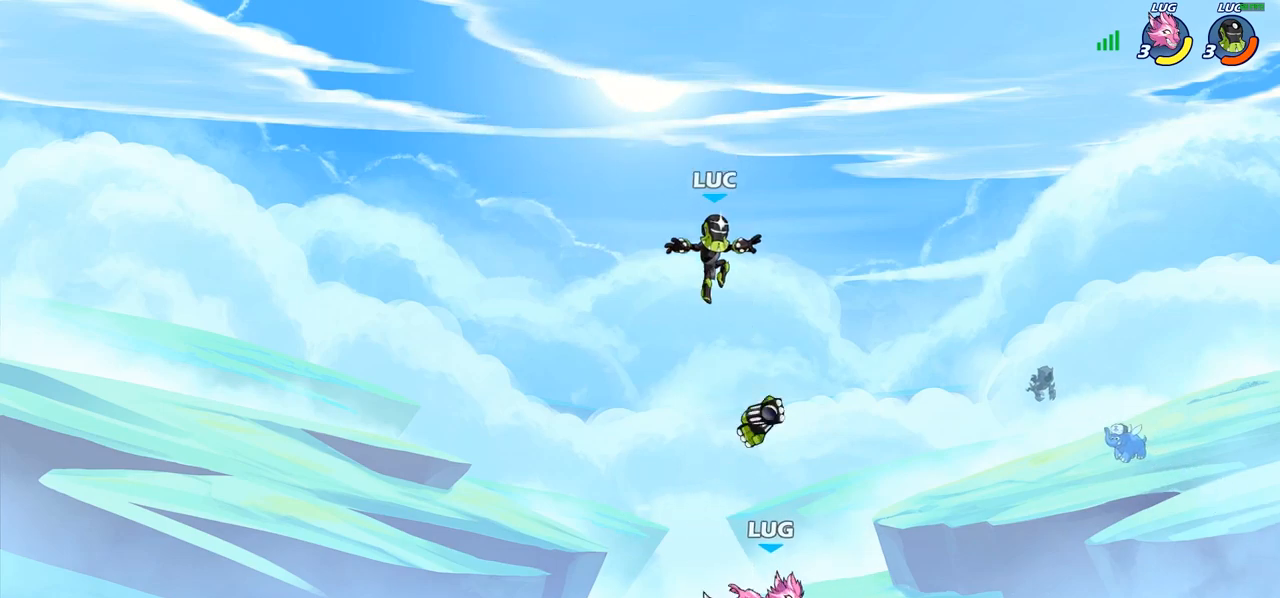
{"buttons": ["R2"], "left_stick": "up-right", "right_stick": "center", "events": [[67, "left_stick", "right"], [317, "R1", "down"], [383, "R1", "up"], [433, "R2", "down"], [433, "left_stick", "up-right"]]}
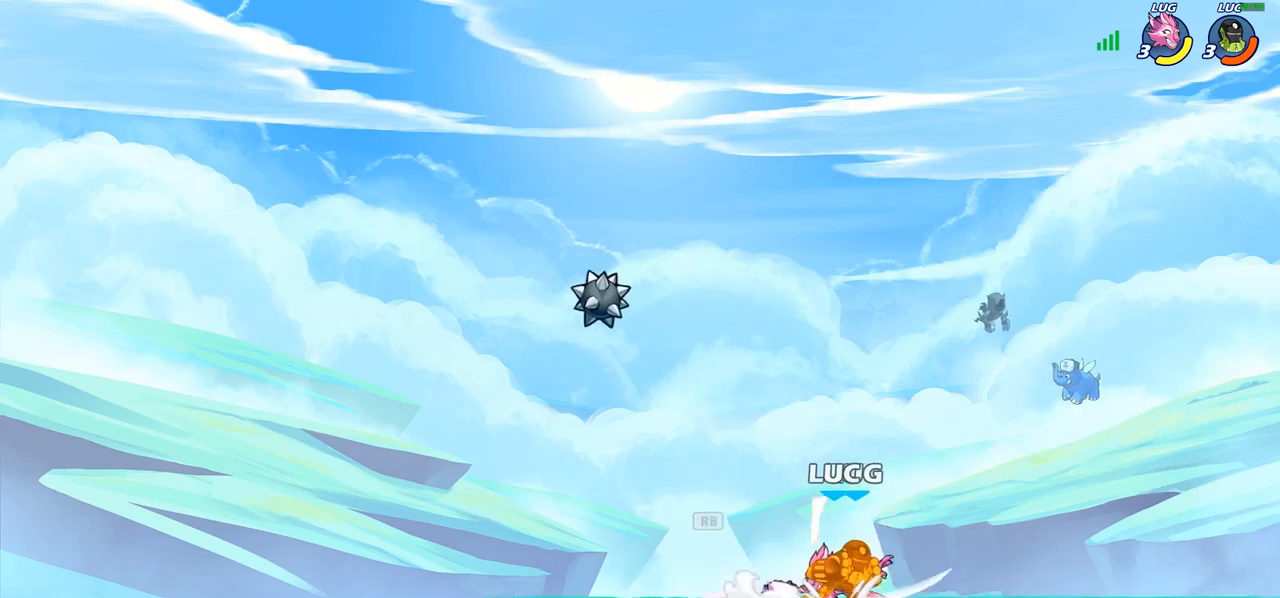
{"buttons": ["R2"], "left_stick": "down-left", "right_stick": "center", "events": [[117, "R2", "up"], [117, "left_stick", "left"], [217, "left_stick", "down-left"], [317, "left_stick", "center"], [367, "left_stick", "down-left"], [467, "R2", "down"]]}
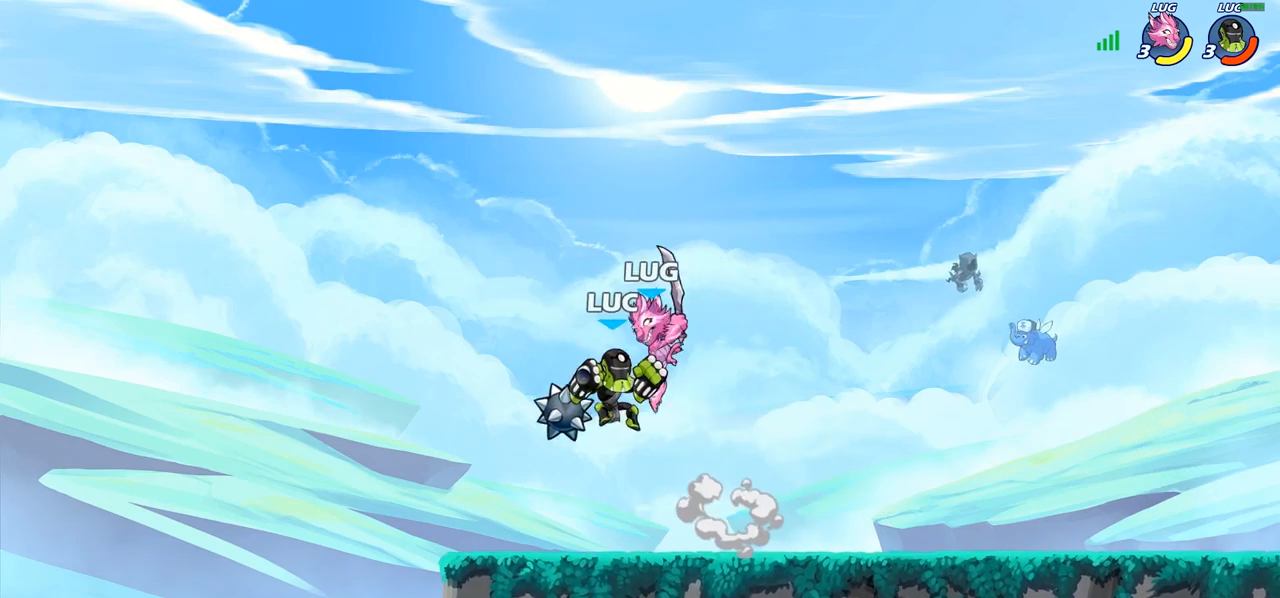
{"buttons": ["R2"], "left_stick": "down-right", "right_stick": "center", "events": [[67, "left_stick", "down-right"], [167, "left_stick", "right"], [283, "R2", "up"], [433, "left_stick", "down-right"], [483, "R2", "down"]]}
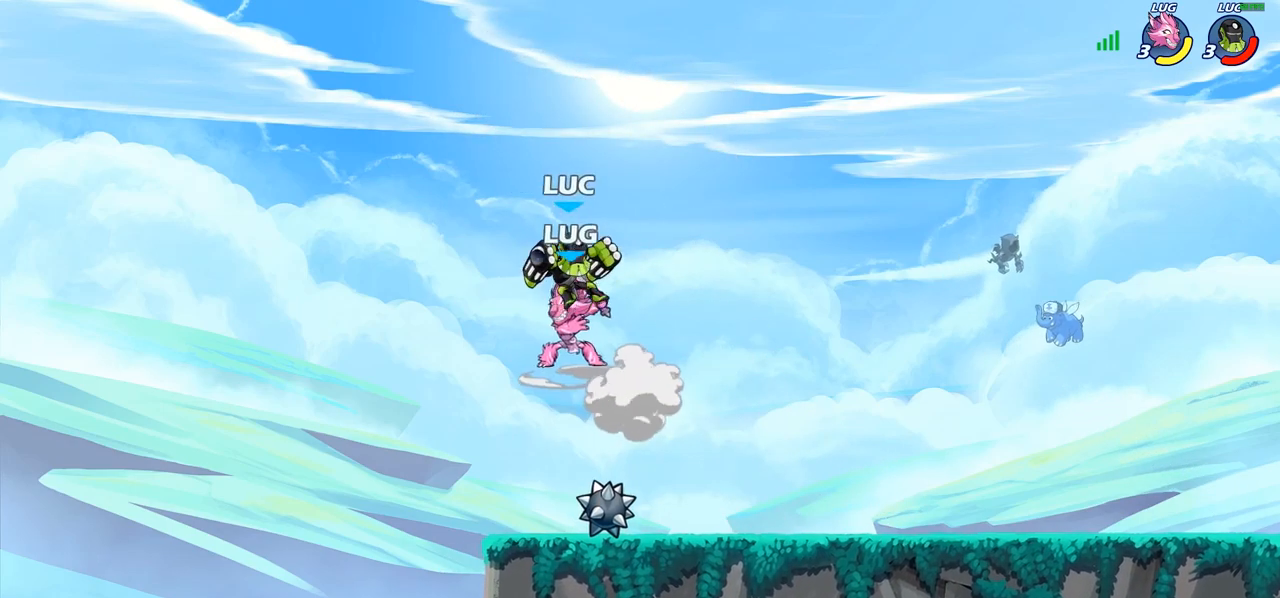
{"buttons": [], "left_stick": "left", "right_stick": "center", "events": [[100, "left_stick", "right"], [317, "left_stick", "down-left"], [350, "R2", "up"], [367, "left_stick", "left"]]}